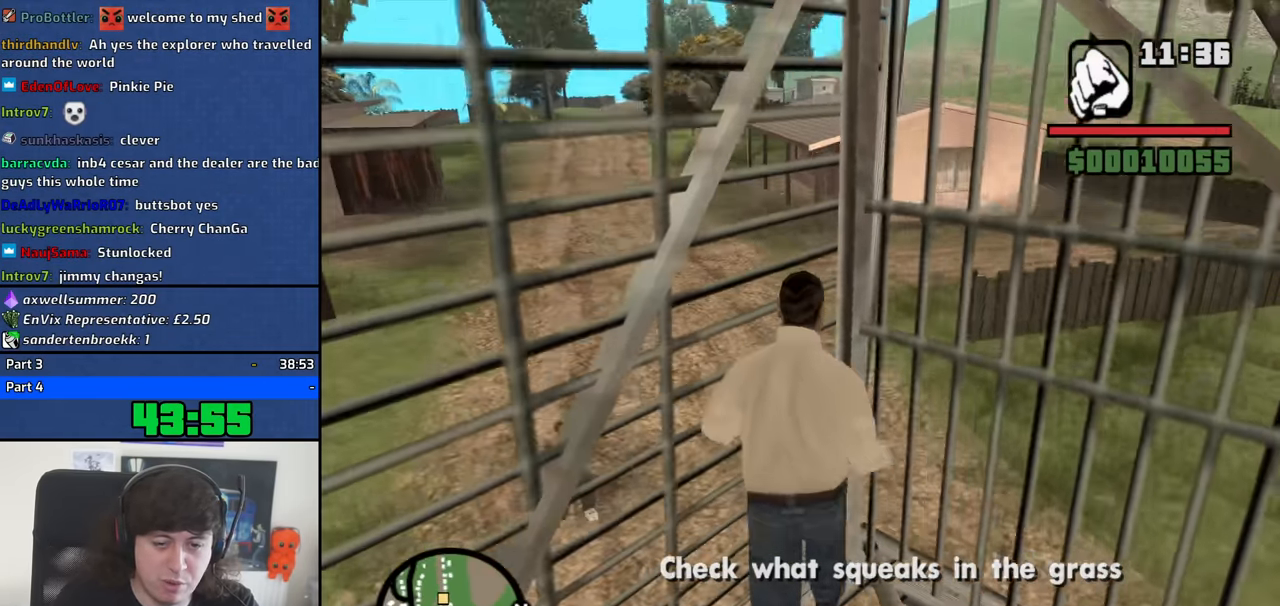
Gameplay with keyboard and mouse; each line is a JSON object with the keys and mouse buttons held at the frame after it. "events" lists presses ("down") and releases ("up") of "1", "2", "3", "4", "5", "6", "8", "a", "alt", "b", "c", "ctrl", "d", "down", "e", "escape", "f", "f1", "f2", "f3", "g", "h", "left", "n", "num2", "q", "r", "right", "s", "shift", "space", "t", "tab", "up", "v", "w", "x", "y", "z", "mouse_left", "mouse_middle", "mouse_right", "mouse_wheel_up" and "mouse_wheel_down" between this image and that frame as [ms after this image, input, new state], when the widget could be followed in between. "mouse_left", "mouse_middle", "mouse_right", "mouse_wheel_up", "mouse_wheel_down" = the "left", "middle", "right", "wheel_up", "wheel_down" buttons of the "mouse" list. No other keys are recorded. Mouse movement is not recorded.
{"keys": ["d", "w"], "mouse": [], "events": [[333, "d", "down"]]}
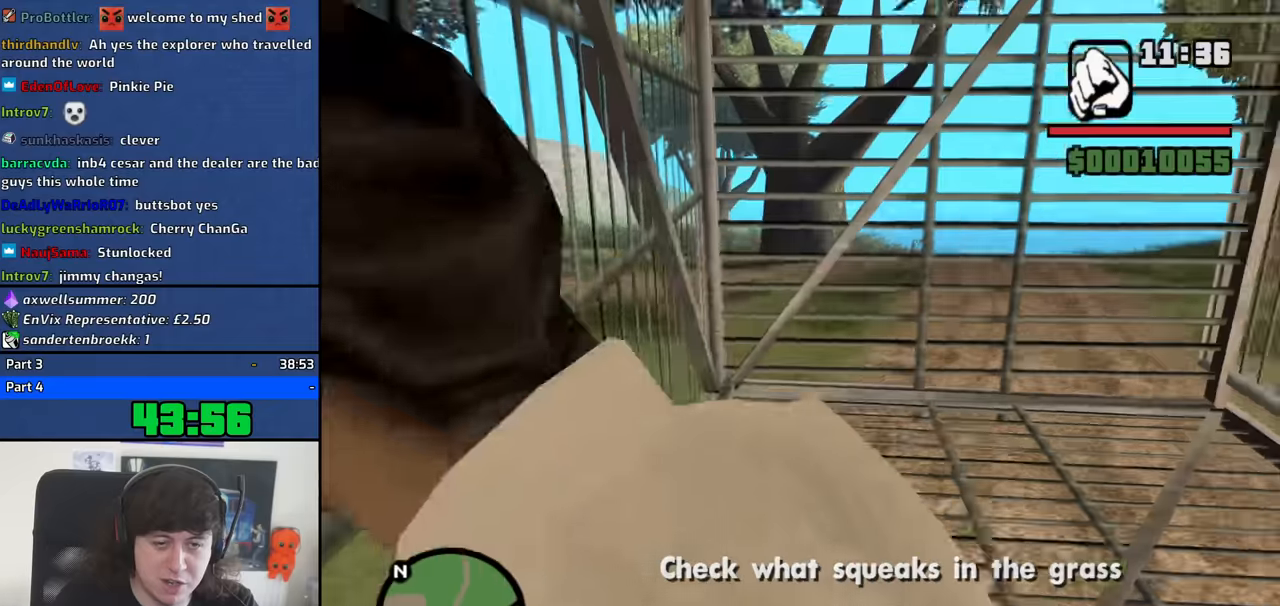
{"keys": ["w"], "mouse": [], "events": [[217, "space", "down"], [300, "space", "up"], [450, "d", "up"], [450, "space", "down"], [500, "space", "up"]]}
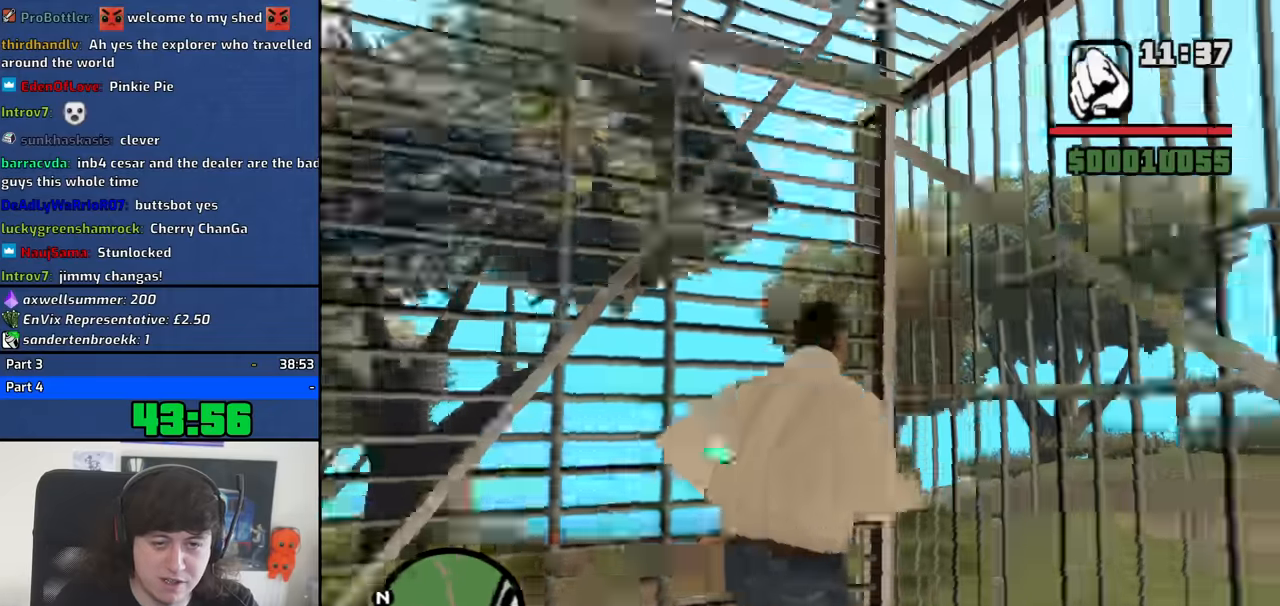
{"keys": ["w"], "mouse": [], "events": []}
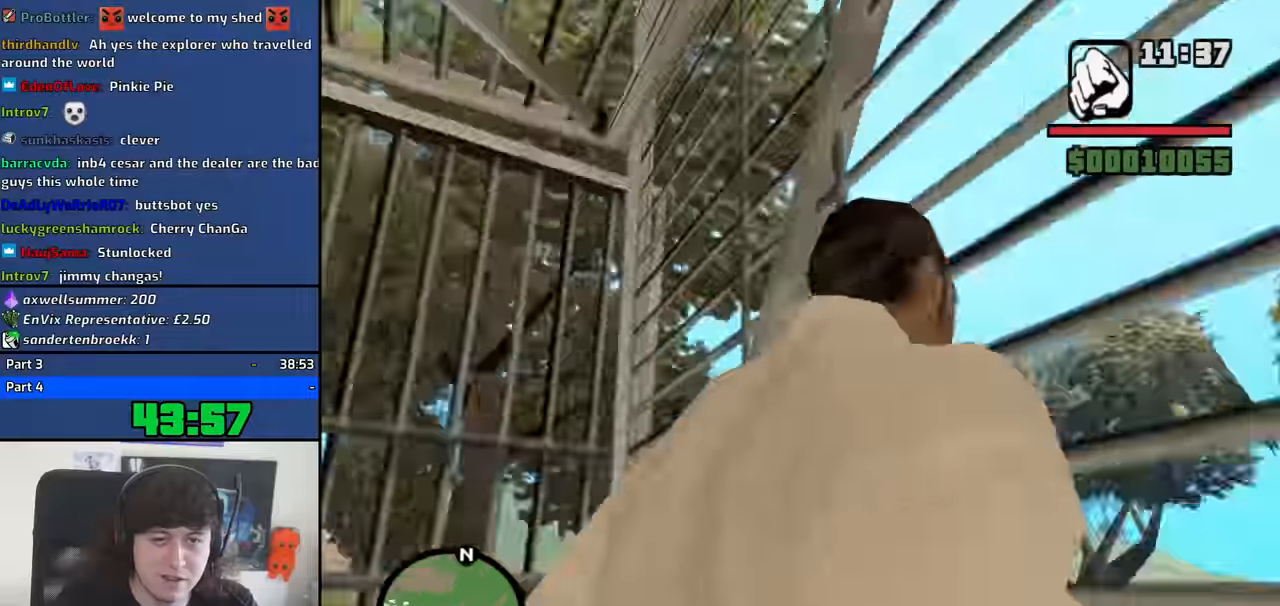
{"keys": ["a", "w"], "mouse": [], "events": [[433, "a", "down"]]}
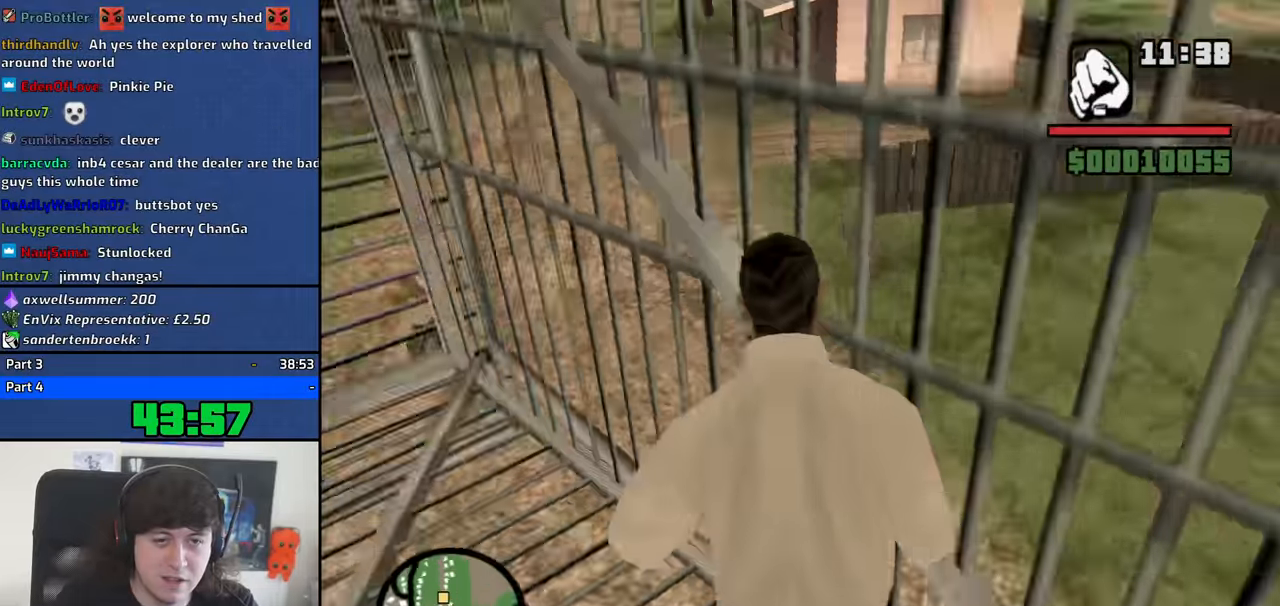
{"keys": ["w"], "mouse": [], "events": [[300, "a", "up"]]}
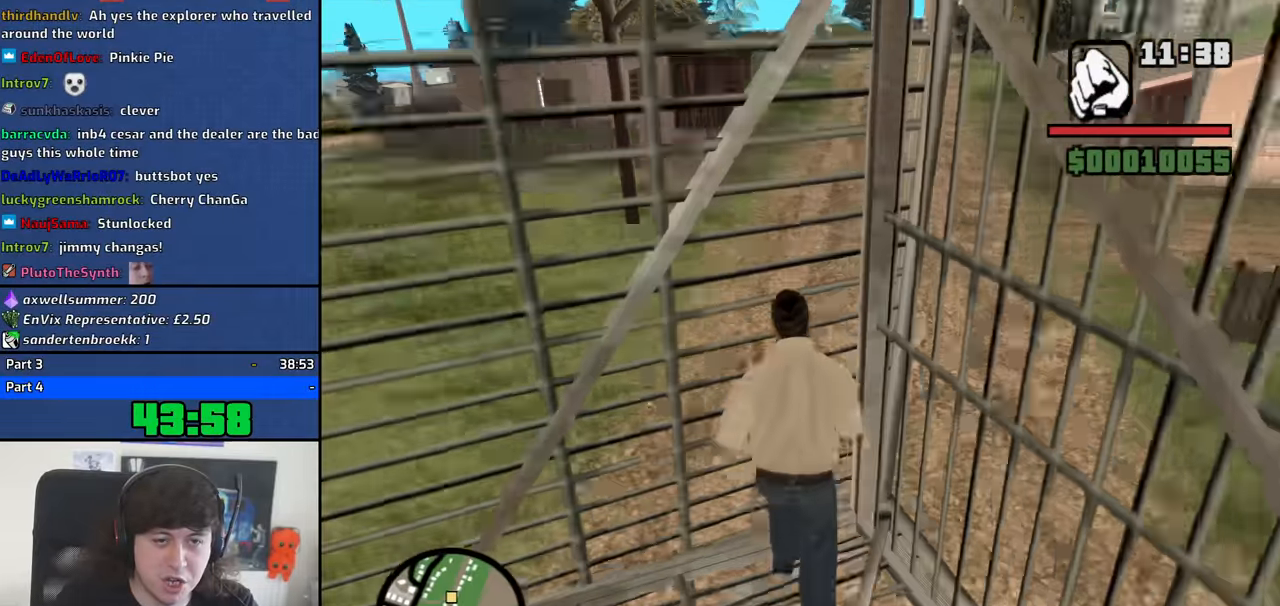
{"keys": ["a", "s"], "mouse": [], "events": [[133, "a", "down"], [133, "mouse_wheel_up", "down"], [133, "w", "up"], [183, "mouse_wheel_up", "up"], [317, "s", "down"]]}
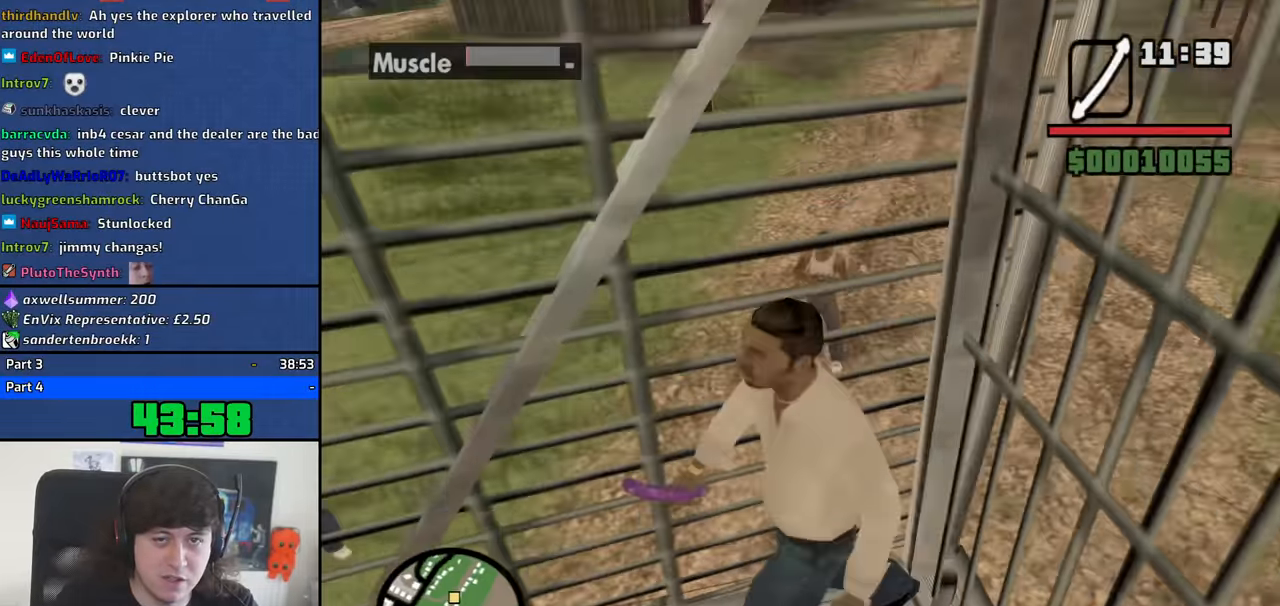
{"keys": ["d"], "mouse": [], "events": [[50, "a", "up"], [433, "d", "down"], [483, "s", "up"]]}
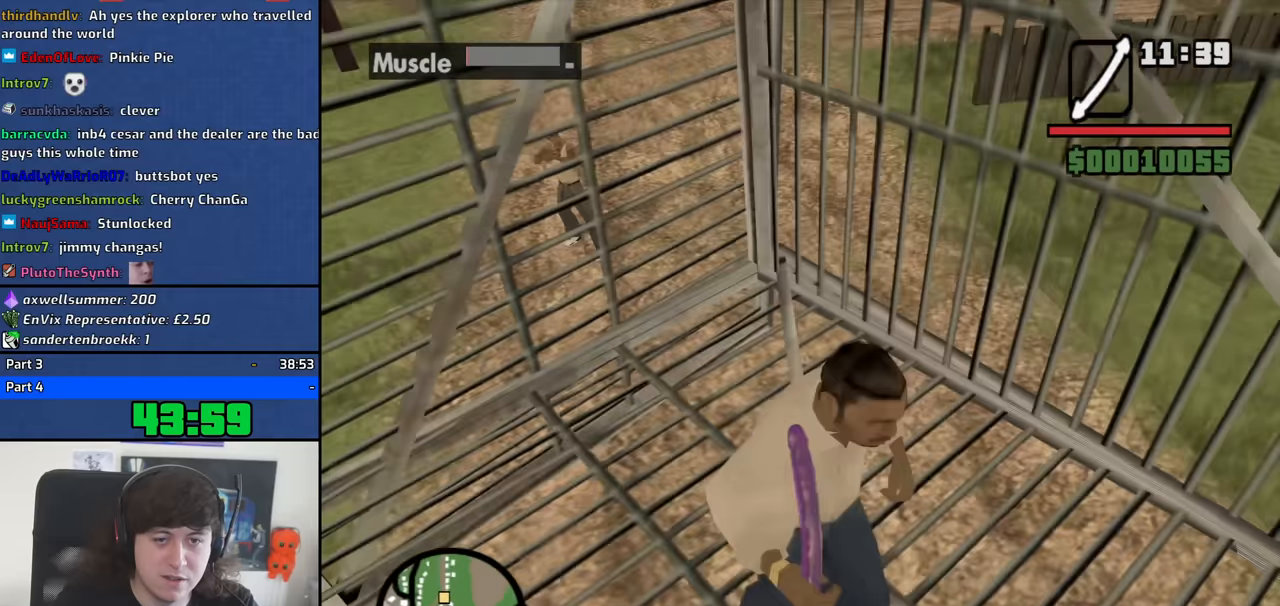
{"keys": ["w"], "mouse": ["right"], "events": [[33, "d", "up"], [267, "mouse_right", "down"], [350, "w", "down"]]}
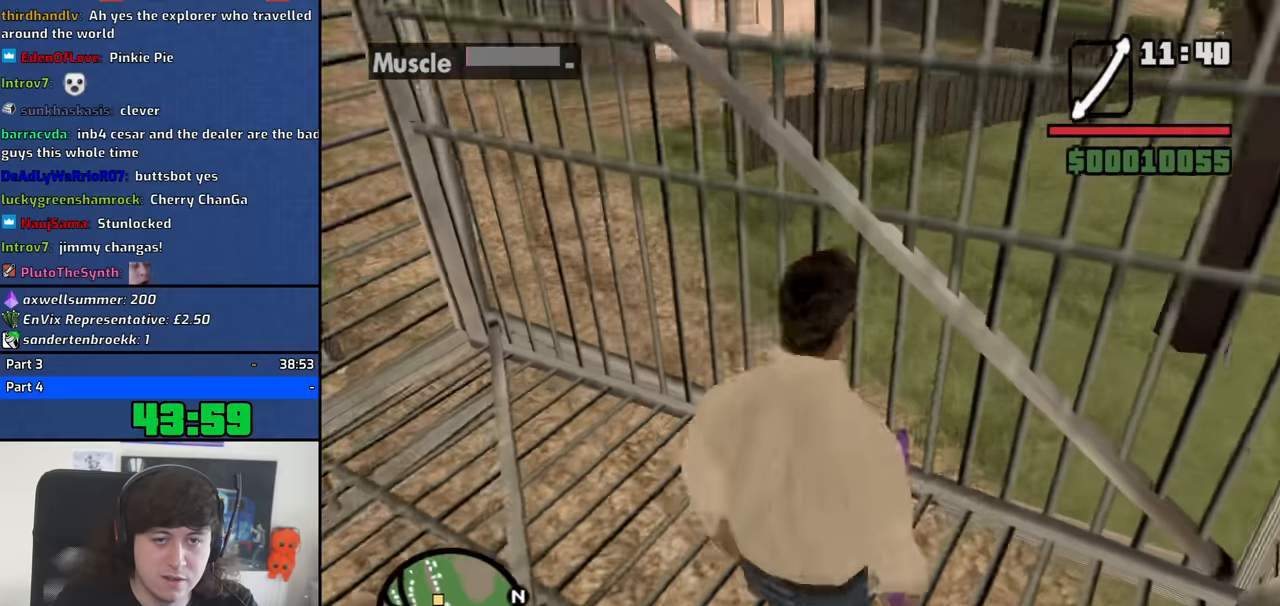
{"keys": [], "mouse": [], "events": [[183, "mouse_right", "up"], [183, "w", "up"]]}
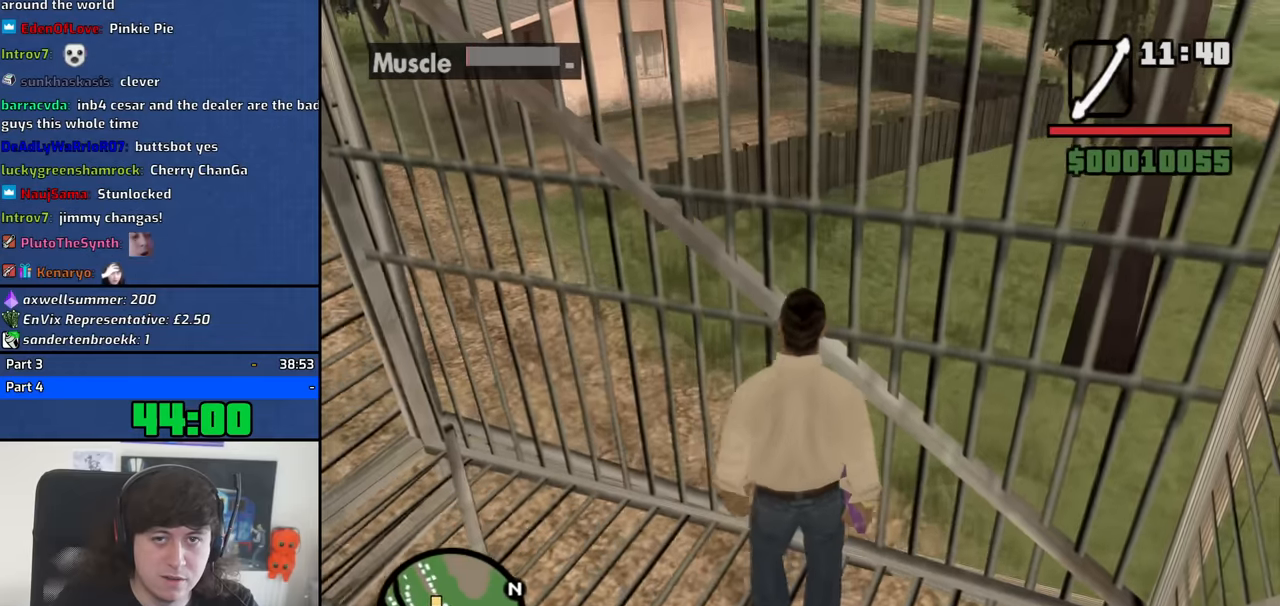
{"keys": ["f"], "mouse": ["right"], "events": [[250, "w", "down"], [283, "mouse_right", "down"], [333, "w", "up"], [433, "f", "down"]]}
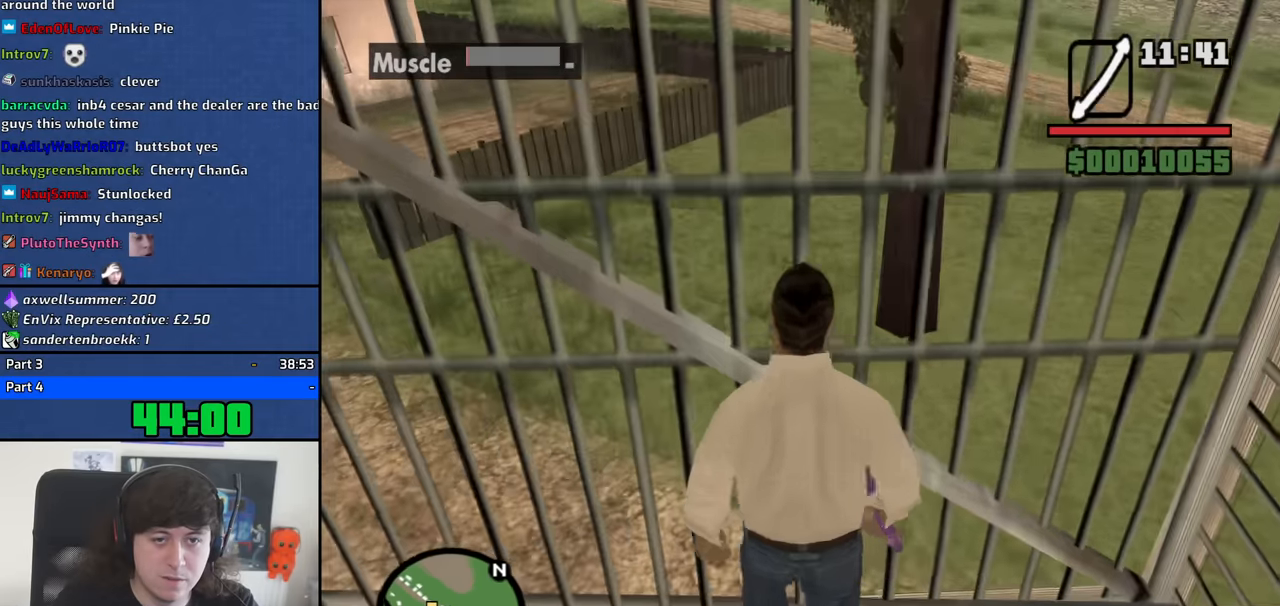
{"keys": ["f"], "mouse": ["right"], "events": [[33, "f", "up"], [117, "f", "down"], [217, "f", "up"], [300, "f", "down"], [400, "f", "up"], [500, "f", "down"]]}
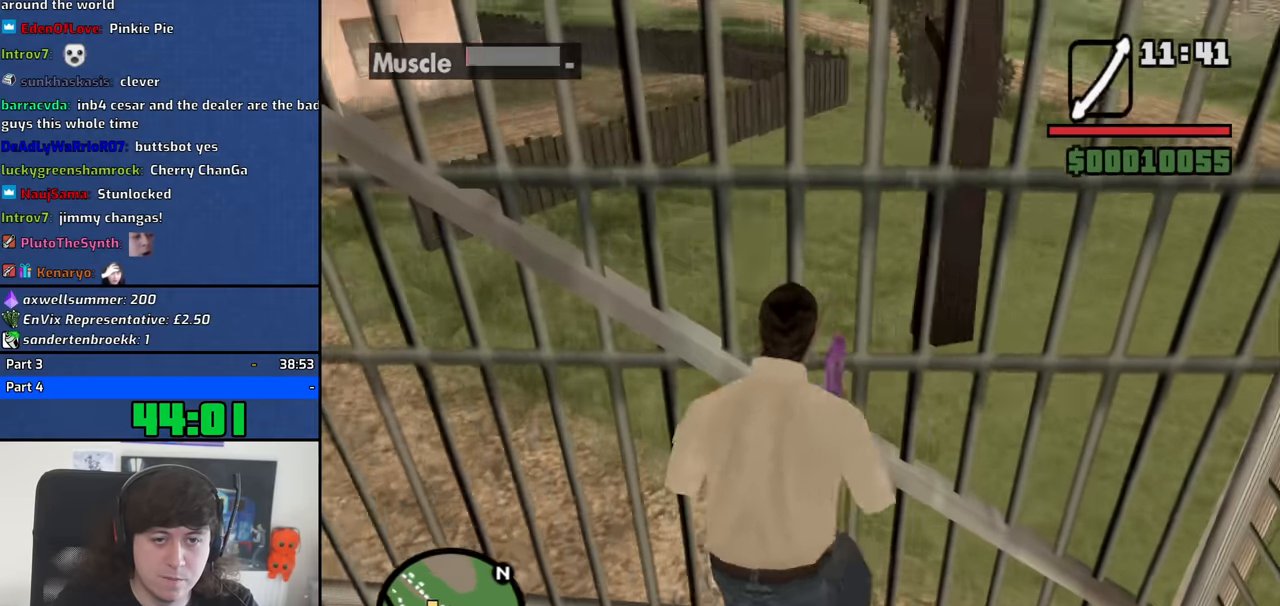
{"keys": [], "mouse": ["right"], "events": [[83, "f", "up"], [183, "f", "down"], [283, "f", "up"], [367, "f", "down"], [467, "f", "up"]]}
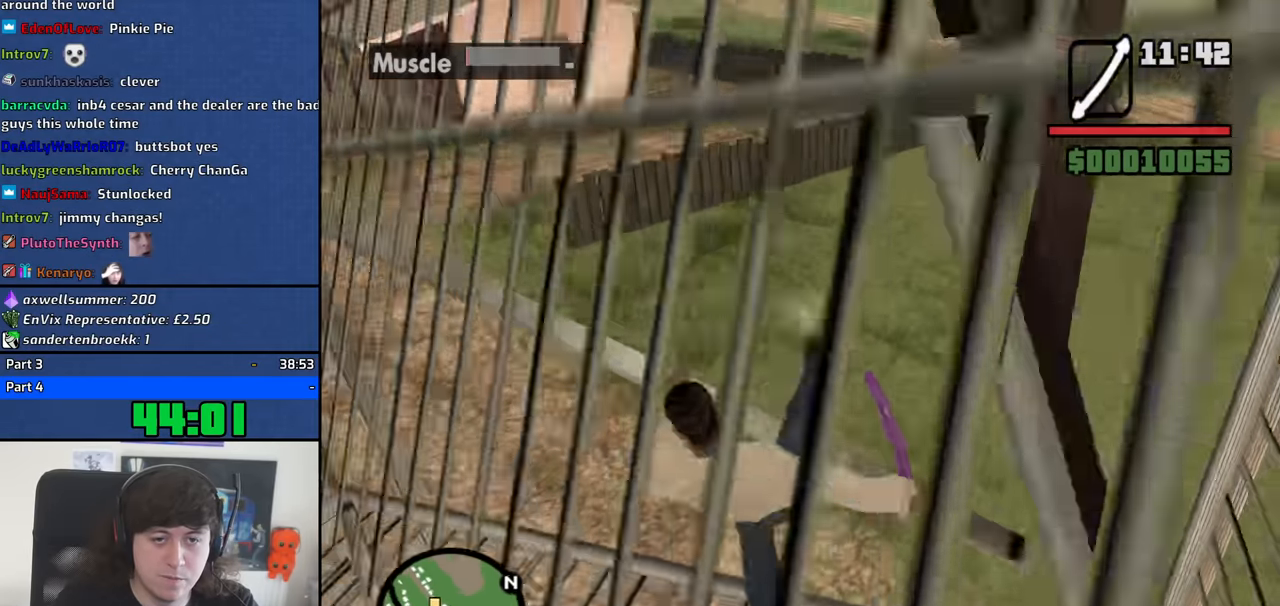
{"keys": [], "mouse": [], "events": [[283, "mouse_right", "up"]]}
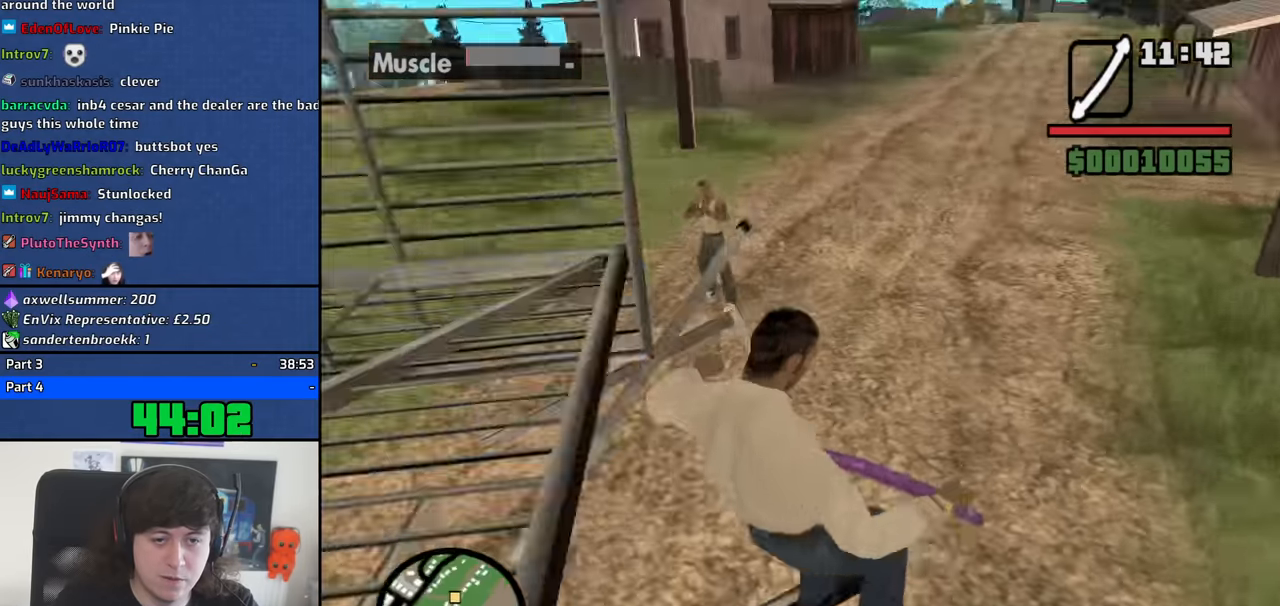
{"keys": [], "mouse": [], "events": []}
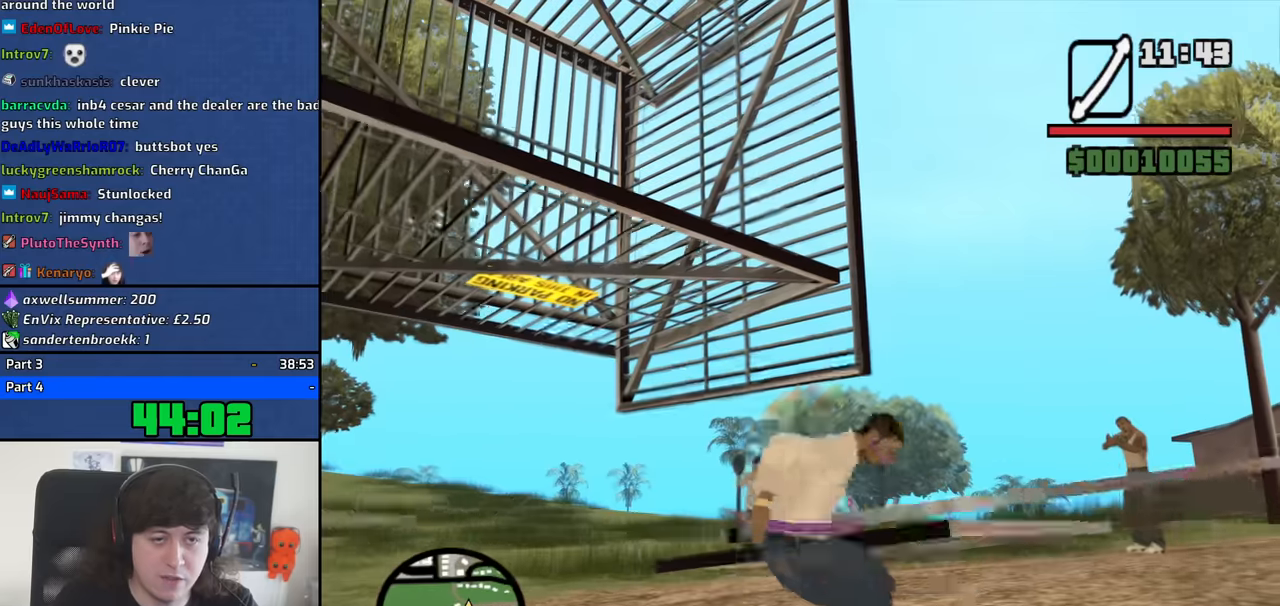
{"keys": ["d", "space", "w"], "mouse": [], "events": [[33, "d", "down"], [317, "w", "down"], [467, "space", "down"]]}
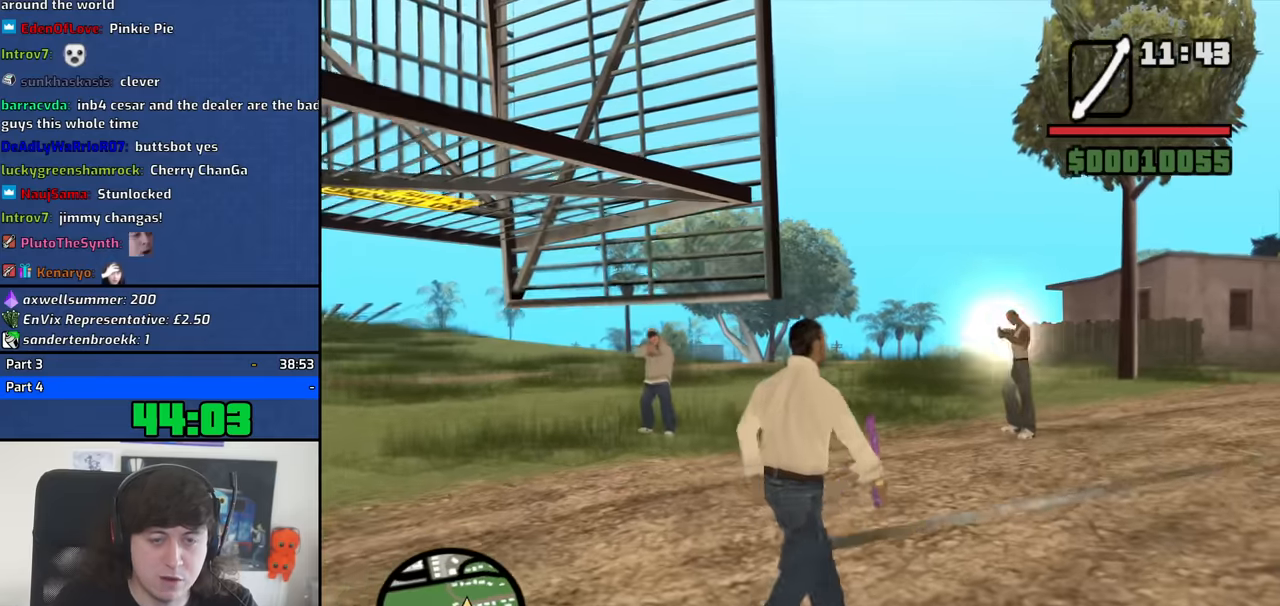
{"keys": ["w"], "mouse": [], "events": [[50, "space", "up"], [200, "space", "down"], [283, "space", "up"], [383, "space", "down"], [433, "d", "up"], [483, "space", "up"]]}
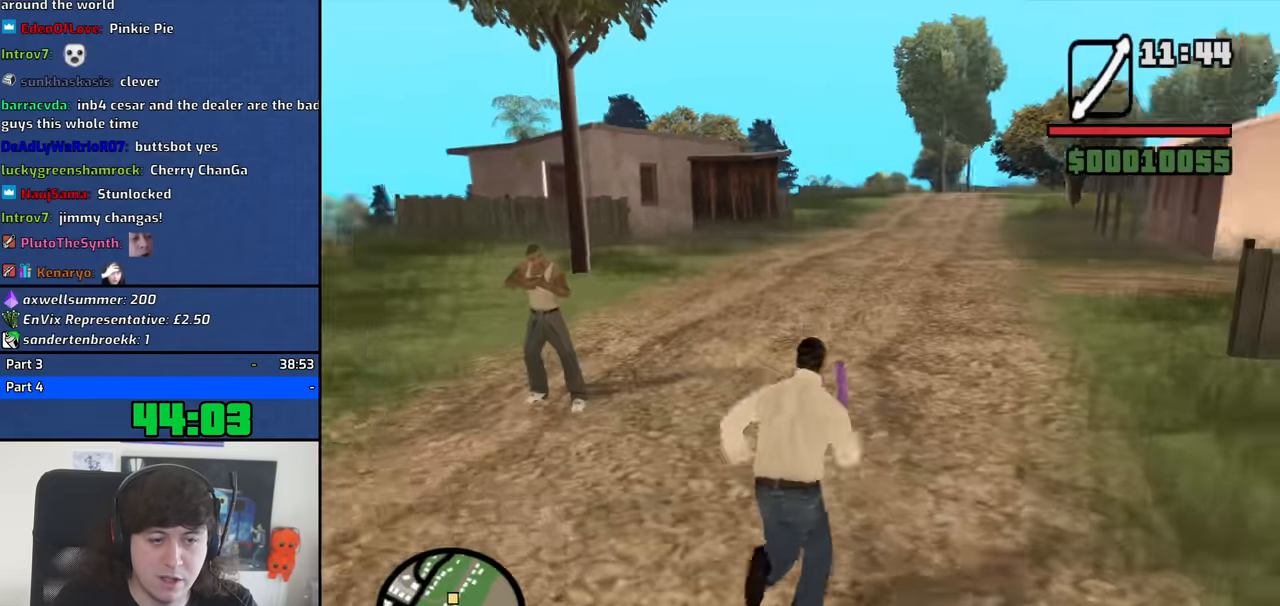
{"keys": ["space", "w"], "mouse": [], "events": [[117, "space", "down"], [167, "space", "up"], [300, "space", "down"], [350, "space", "up"], [500, "space", "down"]]}
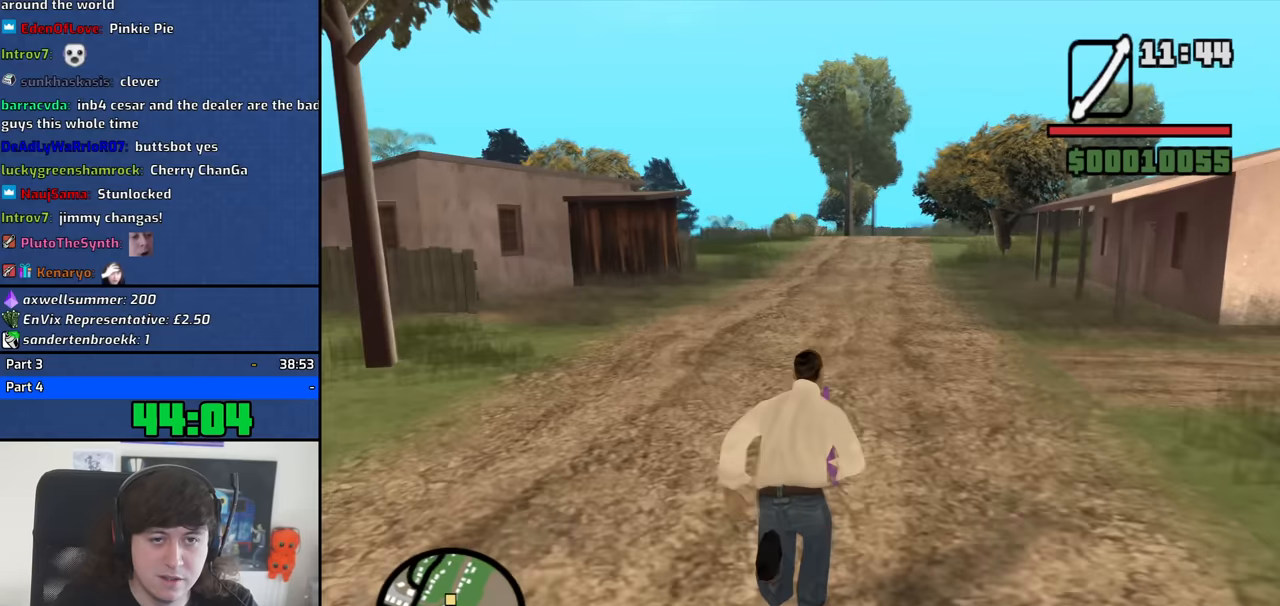
{"keys": ["w"], "mouse": [], "events": [[33, "space", "up"], [183, "space", "down"], [233, "space", "up"], [367, "space", "down"], [467, "space", "up"]]}
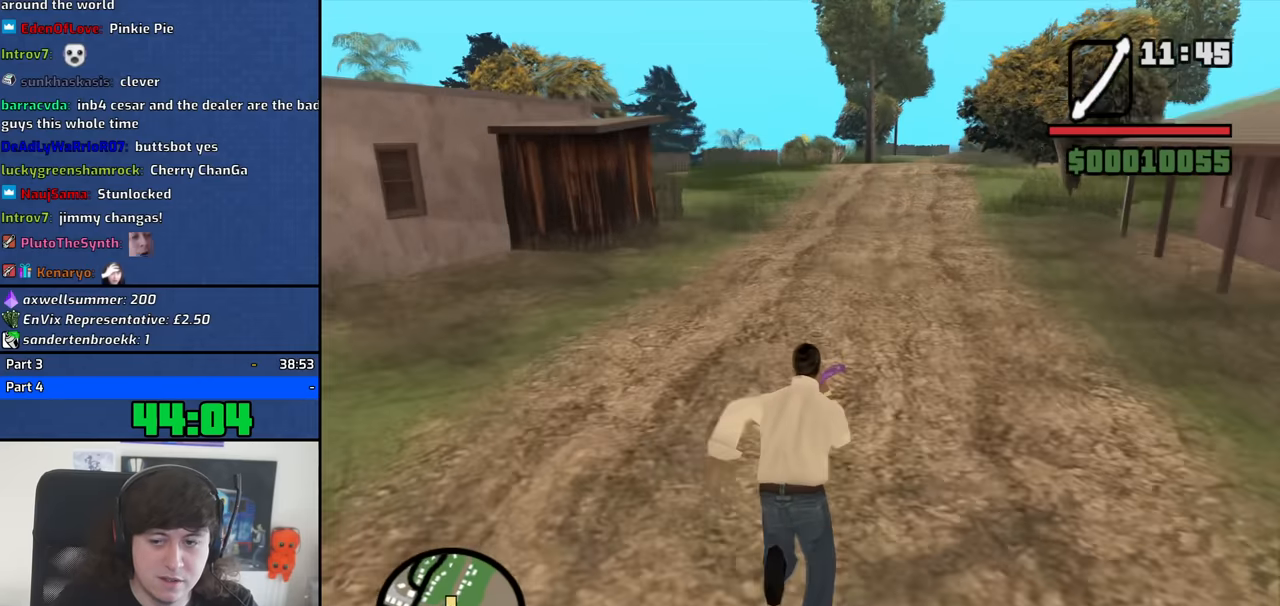
{"keys": ["space", "w"], "mouse": [], "events": [[50, "space", "down"], [100, "space", "up"], [250, "space", "down"], [283, "space", "up"], [483, "space", "down"]]}
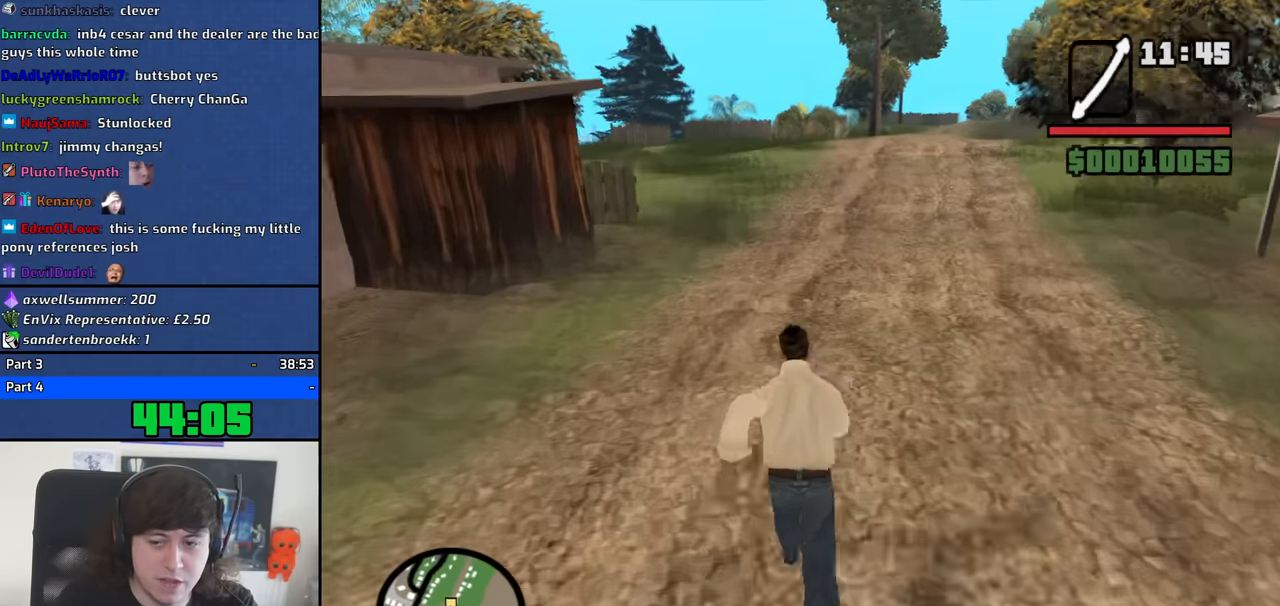
{"keys": ["w"], "mouse": [], "events": [[33, "space", "up"], [167, "space", "down"], [217, "space", "up"], [400, "space", "down"], [450, "space", "up"]]}
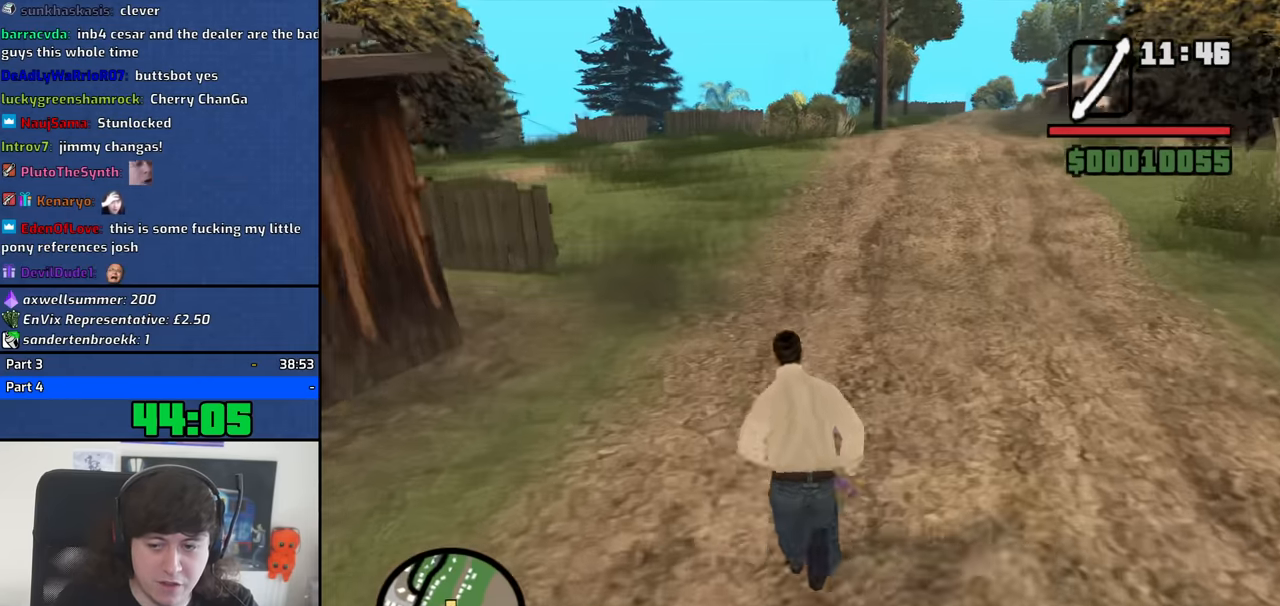
{"keys": ["w"], "mouse": [], "events": [[83, "space", "down"], [133, "space", "up"], [317, "space", "down"], [367, "space", "up"]]}
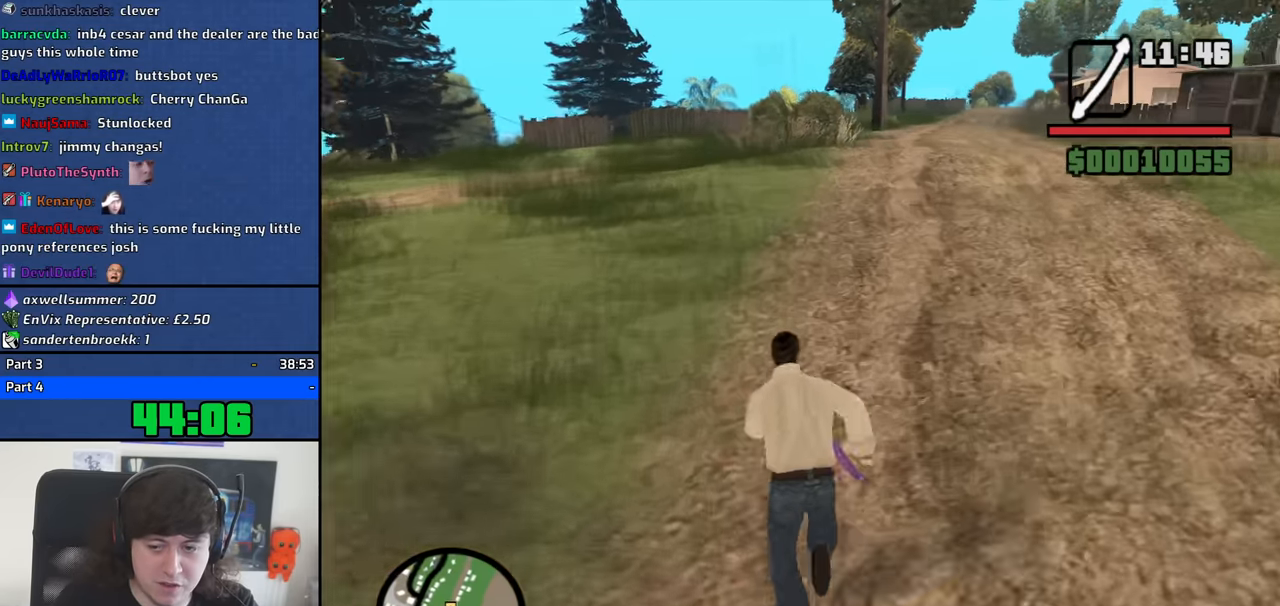
{"keys": ["space", "w"], "mouse": [], "events": [[17, "space", "down"], [100, "space", "up"], [250, "space", "down"], [283, "space", "up"], [483, "space", "down"]]}
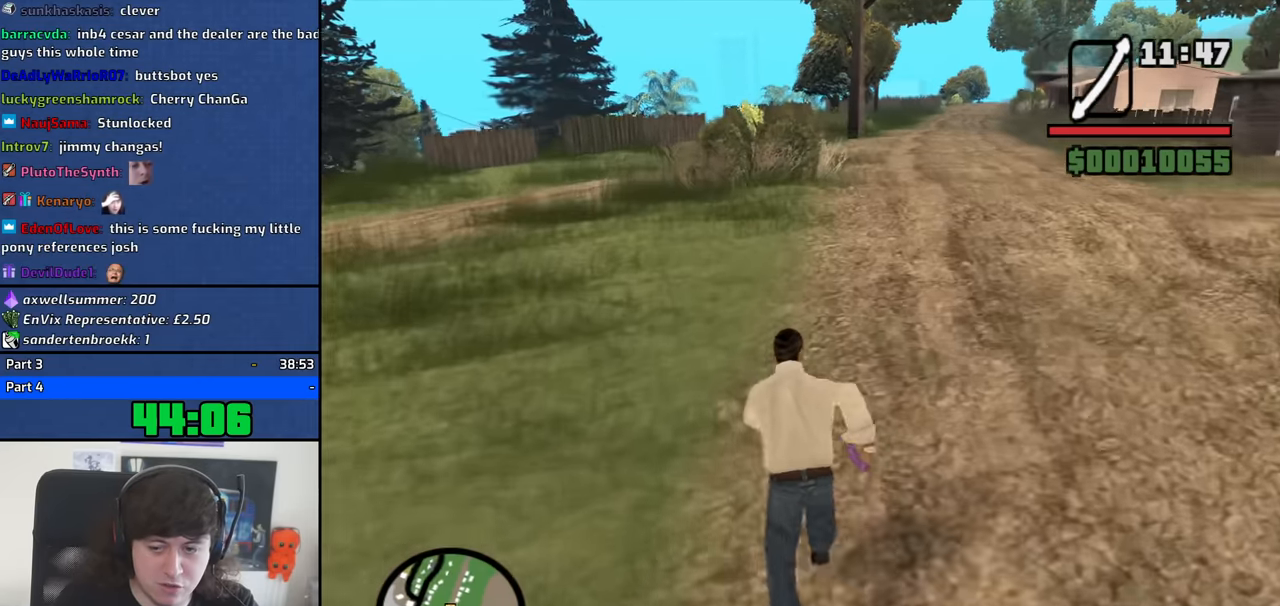
{"keys": ["w"], "mouse": [], "events": [[33, "space", "up"], [167, "space", "down"], [267, "space", "up"], [400, "space", "down"], [450, "space", "up"]]}
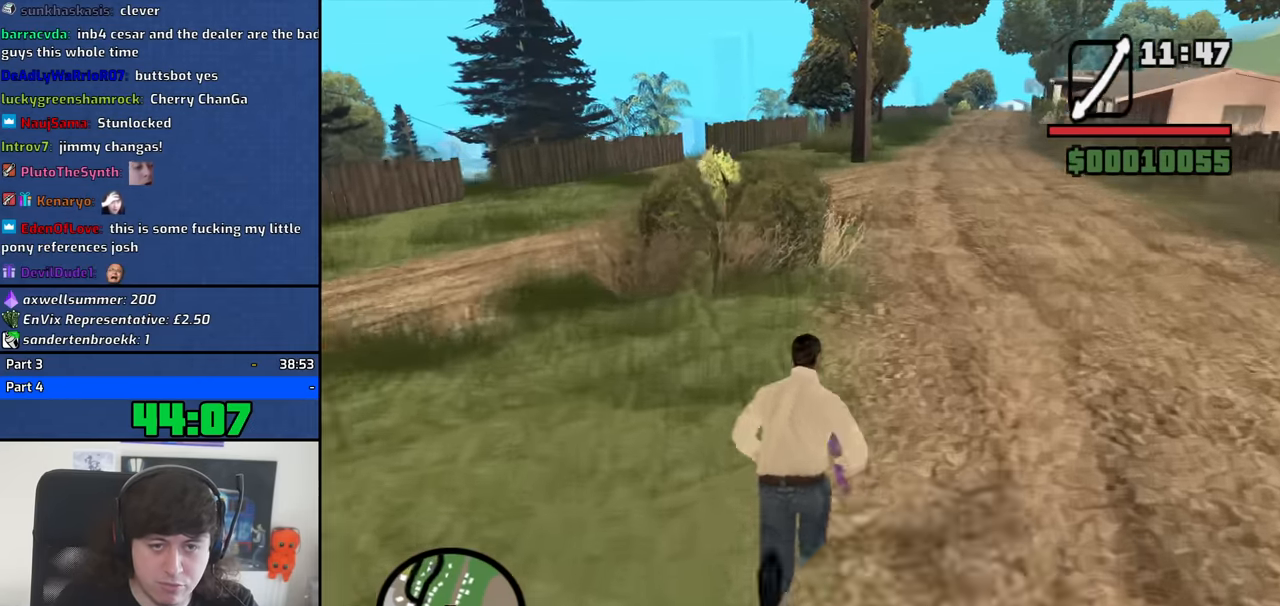
{"keys": ["w"], "mouse": [], "events": [[83, "space", "down"], [183, "space", "up"], [317, "space", "down"], [367, "space", "up"]]}
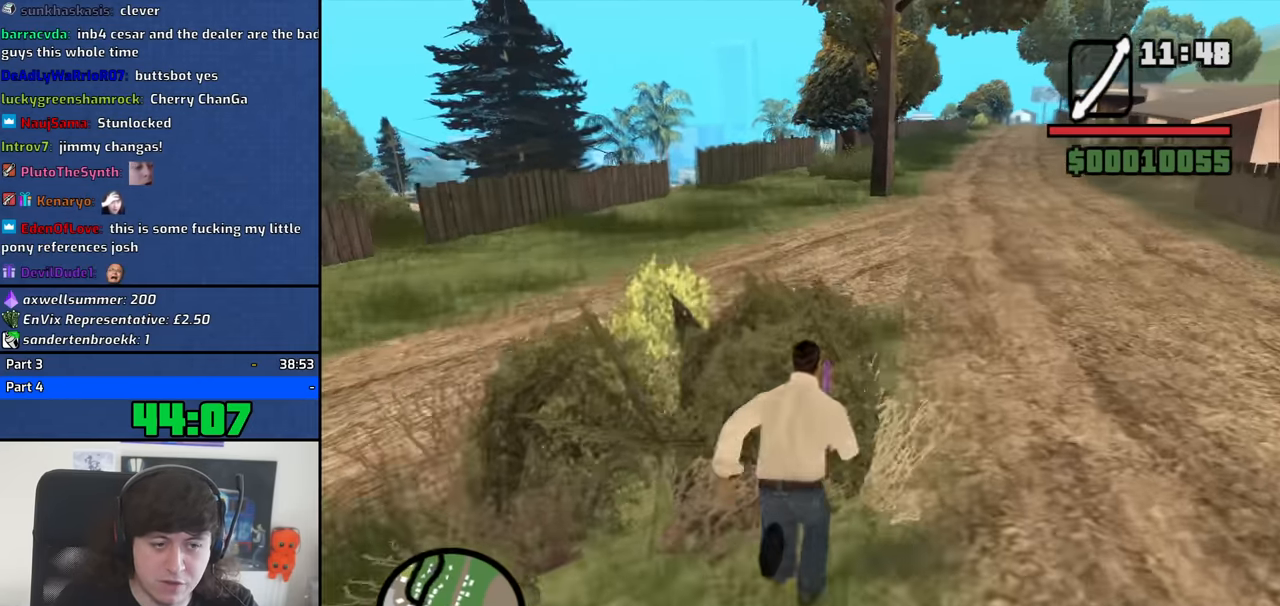
{"keys": ["w"], "mouse": [], "events": []}
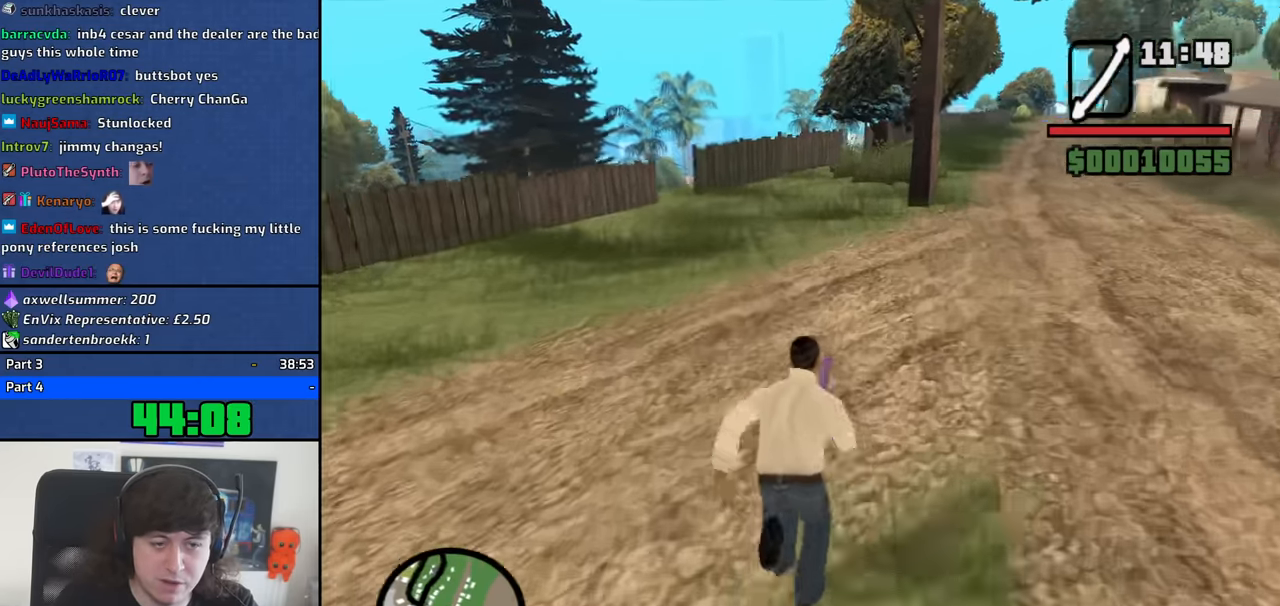
{"keys": ["w"], "mouse": [], "events": [[117, "d", "down"], [301, "d", "up"]]}
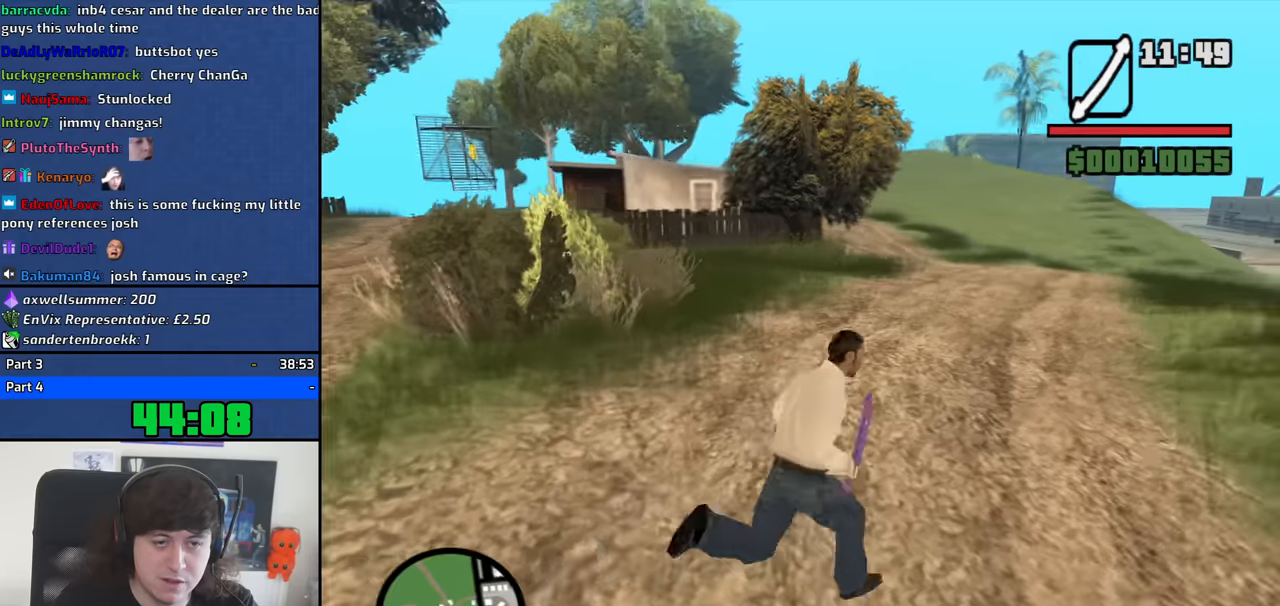
{"keys": ["w"], "mouse": [], "events": []}